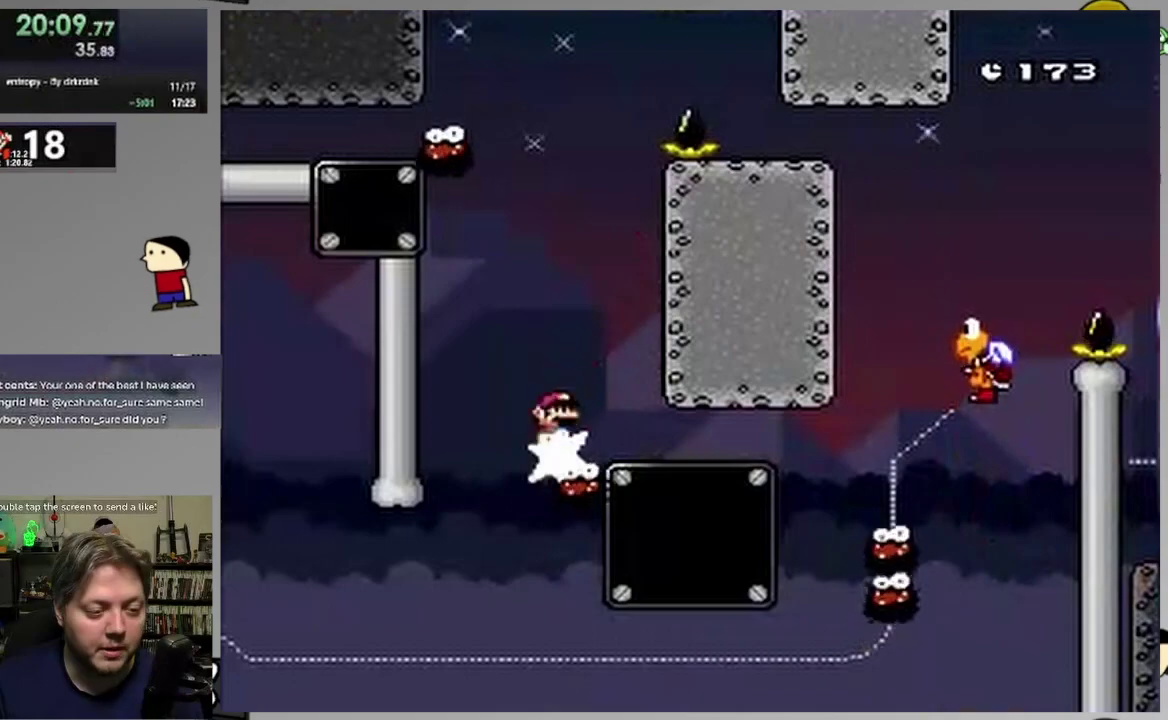
Gameplay with a controller (PlayStation layout); each line is a JSON object with the inputs held at the frame after it. "events" lists button and stick changes between this image and that frame as [ms after this image, input, new state], when the widget could be followed in between. Not read: L3 R3 left_stick right_stick.
{"buttons": ["CROSS", "SQUARE", "DPAD_RIGHT"], "events": [[67, "DPAD_RIGHT", "up"], [117, "DPAD_LEFT", "down"], [483, "DPAD_LEFT", "up"], [500, "DPAD_RIGHT", "down"]]}
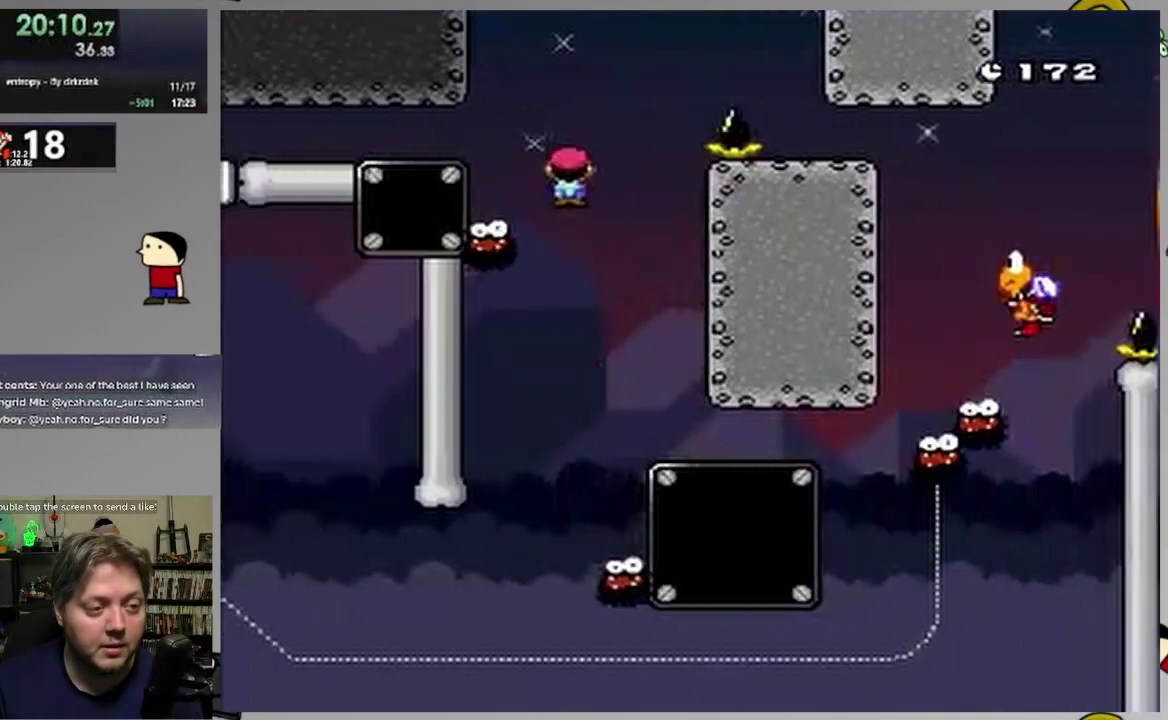
{"buttons": ["CROSS", "SQUARE", "DPAD_RIGHT"], "events": []}
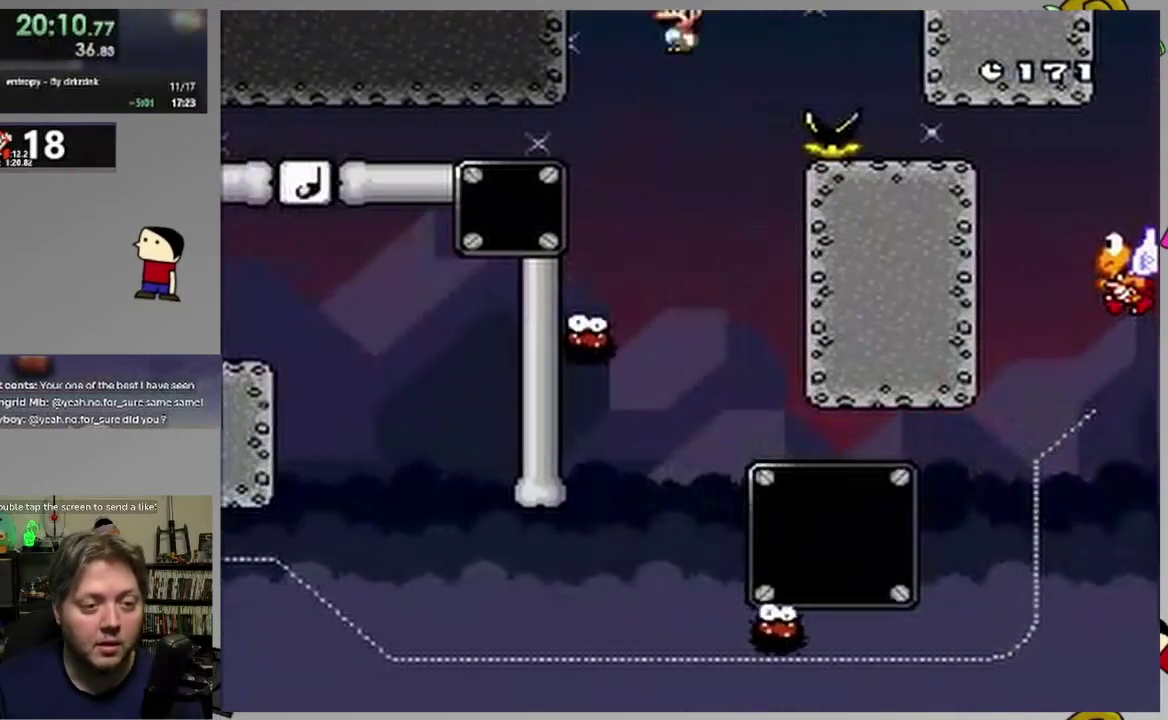
{"buttons": ["CROSS", "SQUARE", "DPAD_RIGHT"], "events": [[100, "CROSS", "up"], [183, "CROSS", "down"]]}
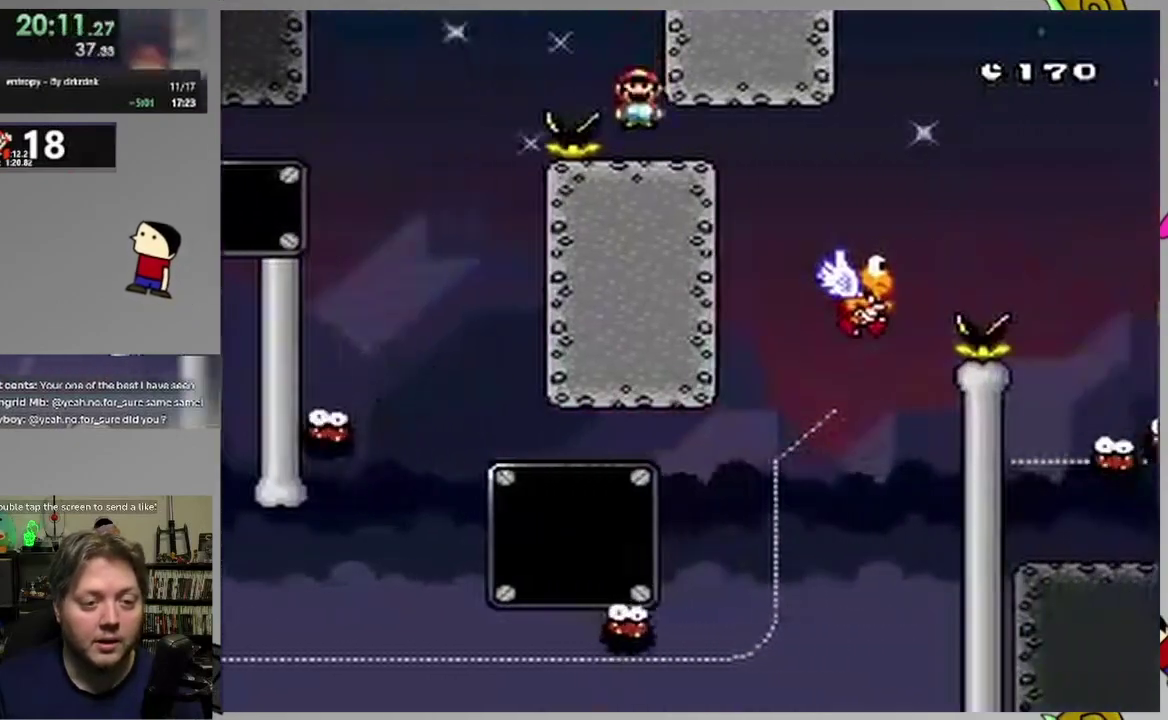
{"buttons": ["CROSS", "SQUARE", "DPAD_LEFT"], "events": [[67, "CROSS", "up"], [433, "DPAD_RIGHT", "up"], [467, "CROSS", "down"], [467, "DPAD_LEFT", "down"]]}
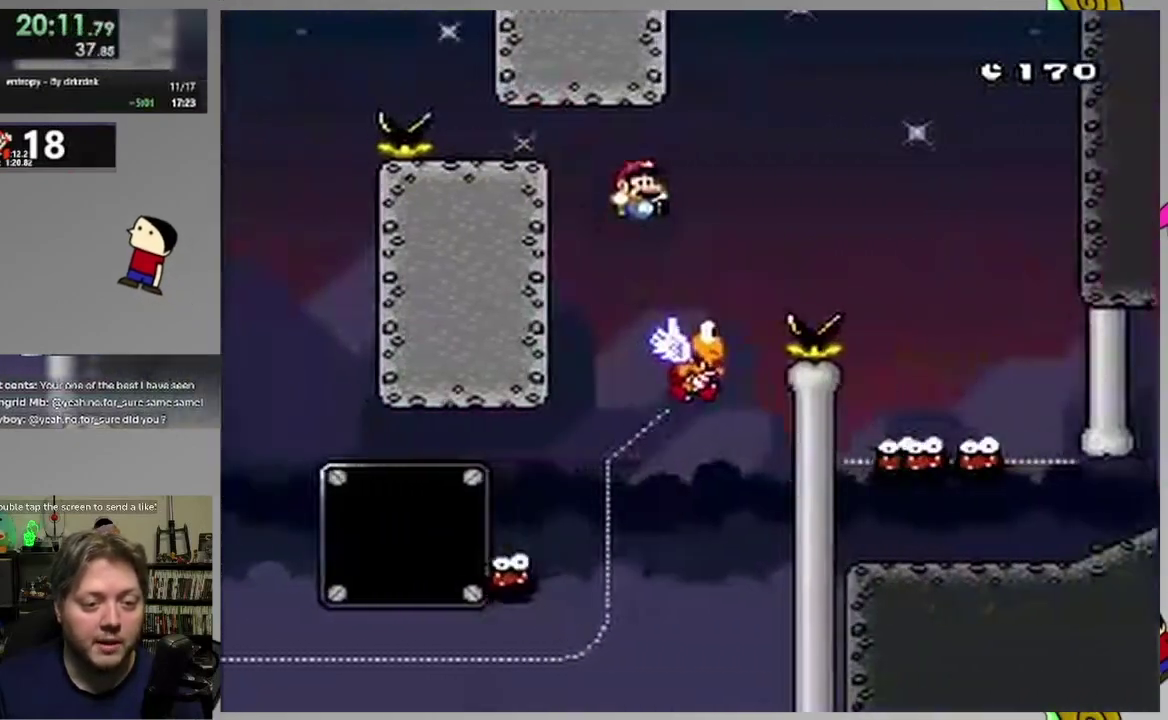
{"buttons": ["SQUARE", "DPAD_RIGHT"], "events": [[67, "DPAD_LEFT", "up"], [100, "DPAD_RIGHT", "down"], [267, "CROSS", "up"], [400, "CROSS", "down"], [483, "CROSS", "up"]]}
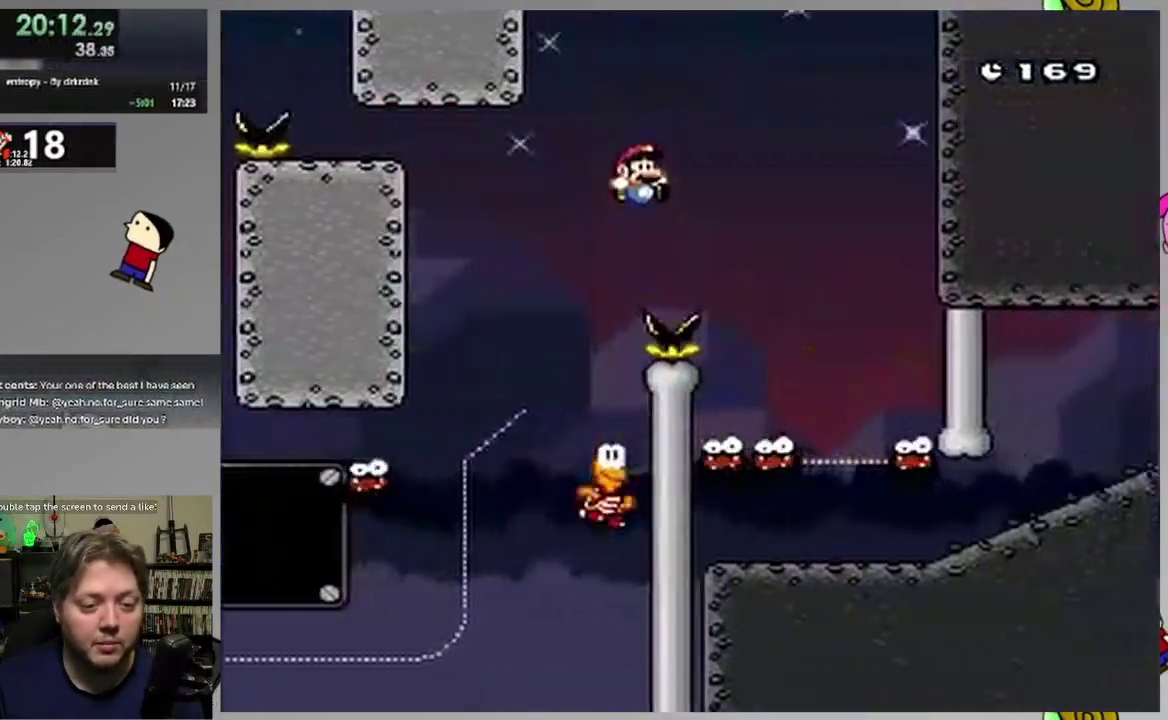
{"buttons": ["SQUARE", "DPAD_RIGHT"], "events": [[50, "DPAD_RIGHT", "up"], [83, "DPAD_LEFT", "down"], [350, "DPAD_LEFT", "up"], [383, "DPAD_RIGHT", "down"]]}
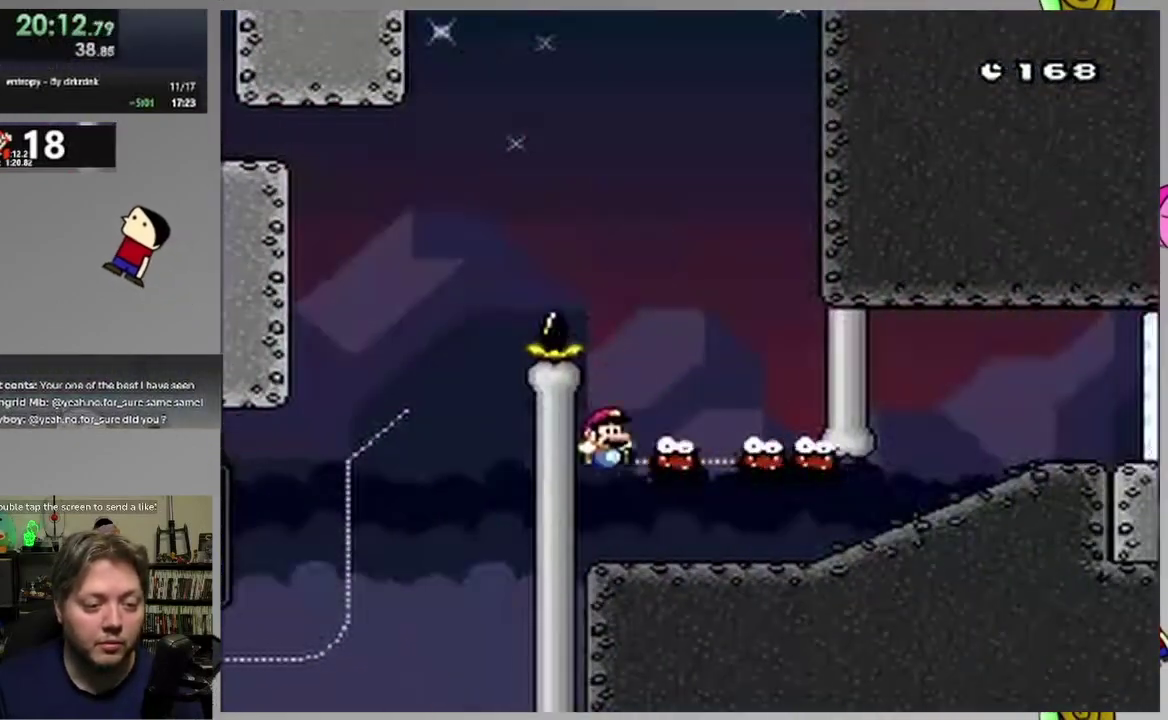
{"buttons": ["SQUARE", "DPAD_RIGHT"], "events": []}
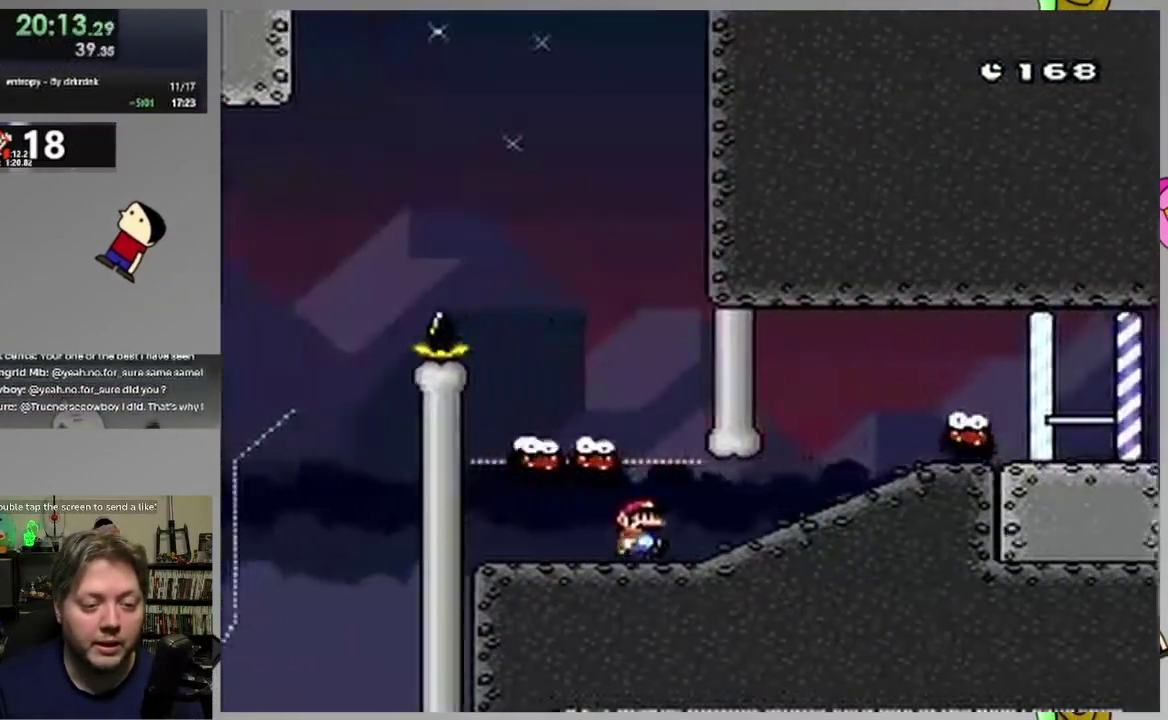
{"buttons": ["SQUARE", "DPAD_RIGHT"], "events": [[250, "DPAD_DOWN", "down"], [267, "DPAD_RIGHT", "up"], [450, "DPAD_RIGHT", "down"], [483, "DPAD_DOWN", "up"]]}
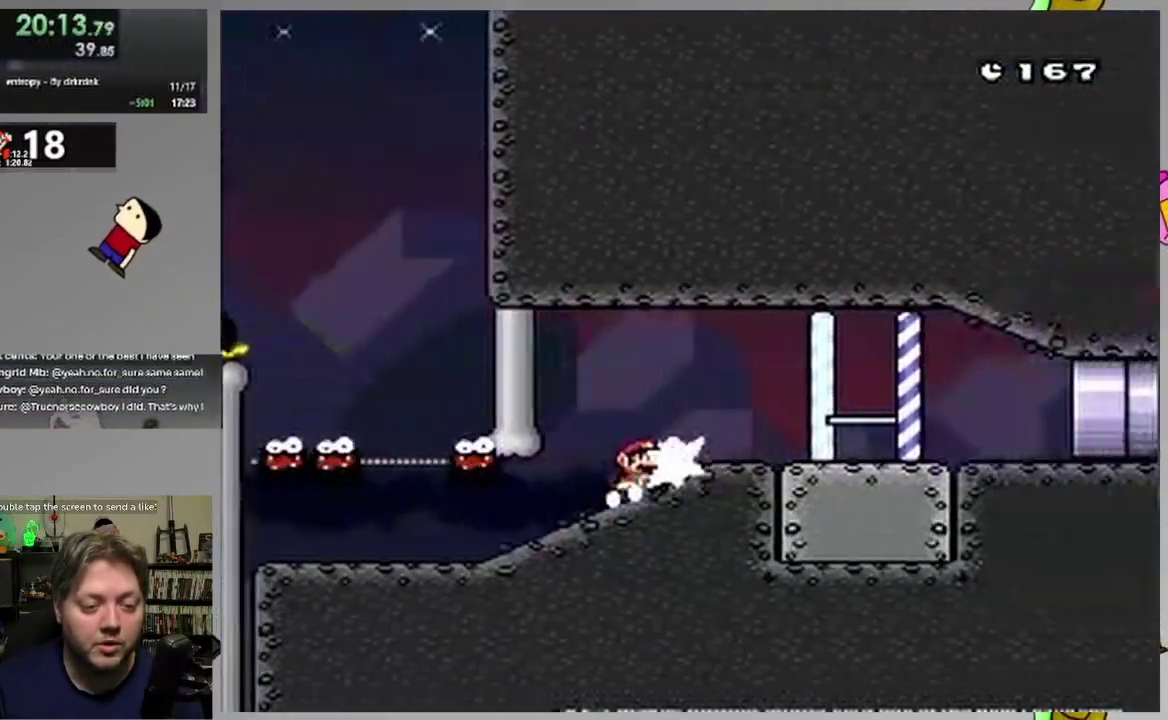
{"buttons": ["SQUARE", "DPAD_RIGHT"], "events": []}
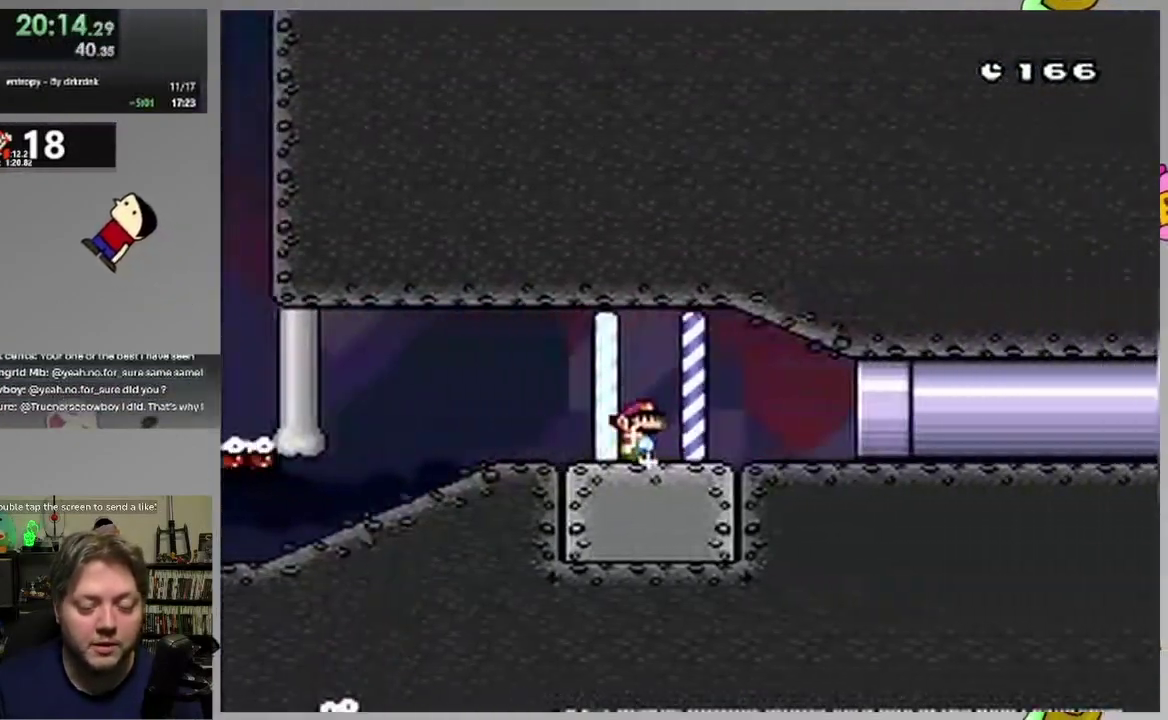
{"buttons": ["SQUARE", "DPAD_RIGHT"], "events": []}
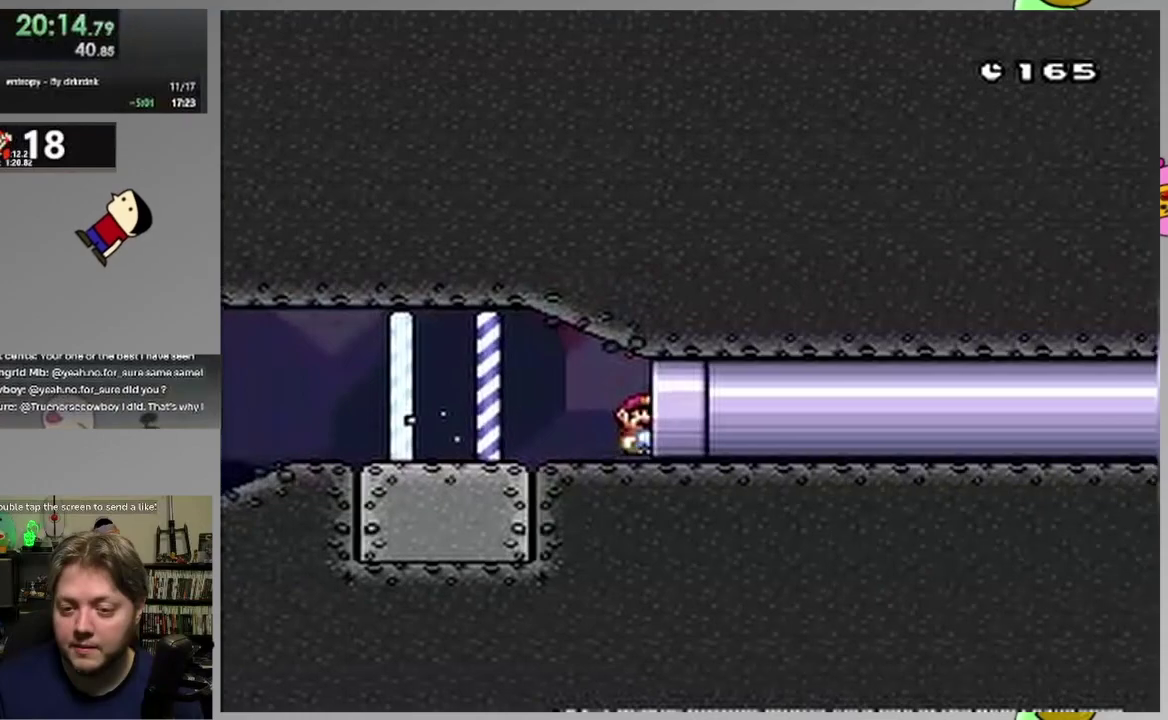
{"buttons": ["SQUARE"], "events": [[483, "DPAD_RIGHT", "up"]]}
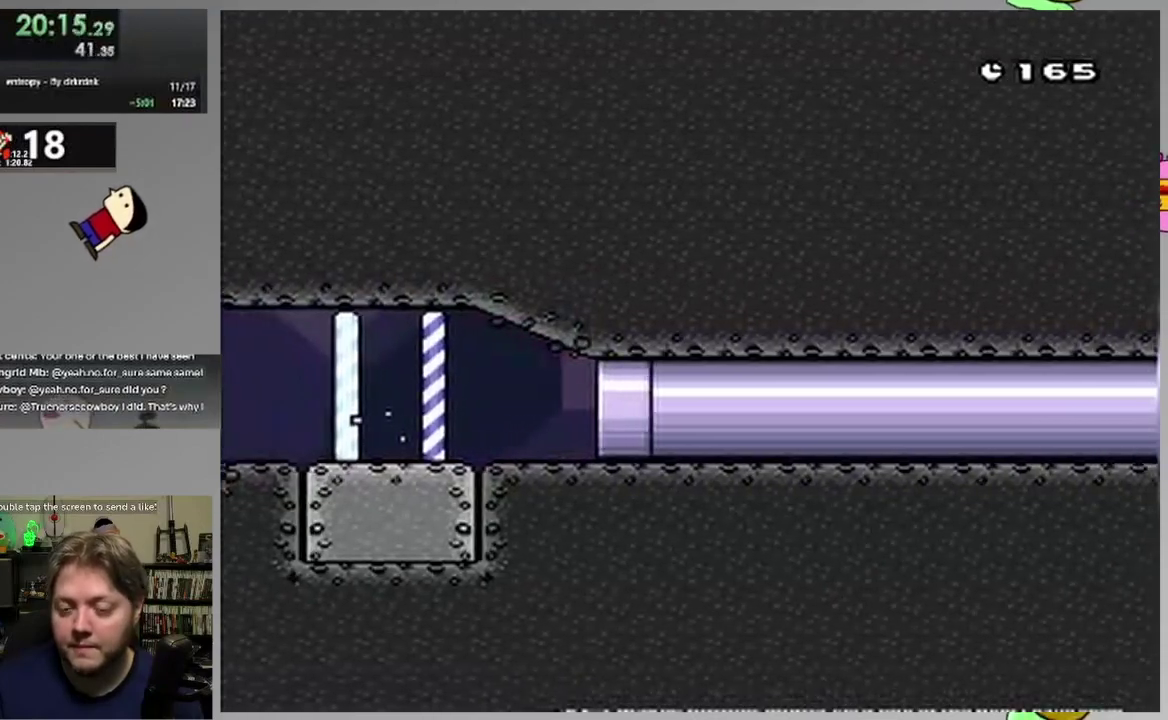
{"buttons": ["SQUARE"], "events": []}
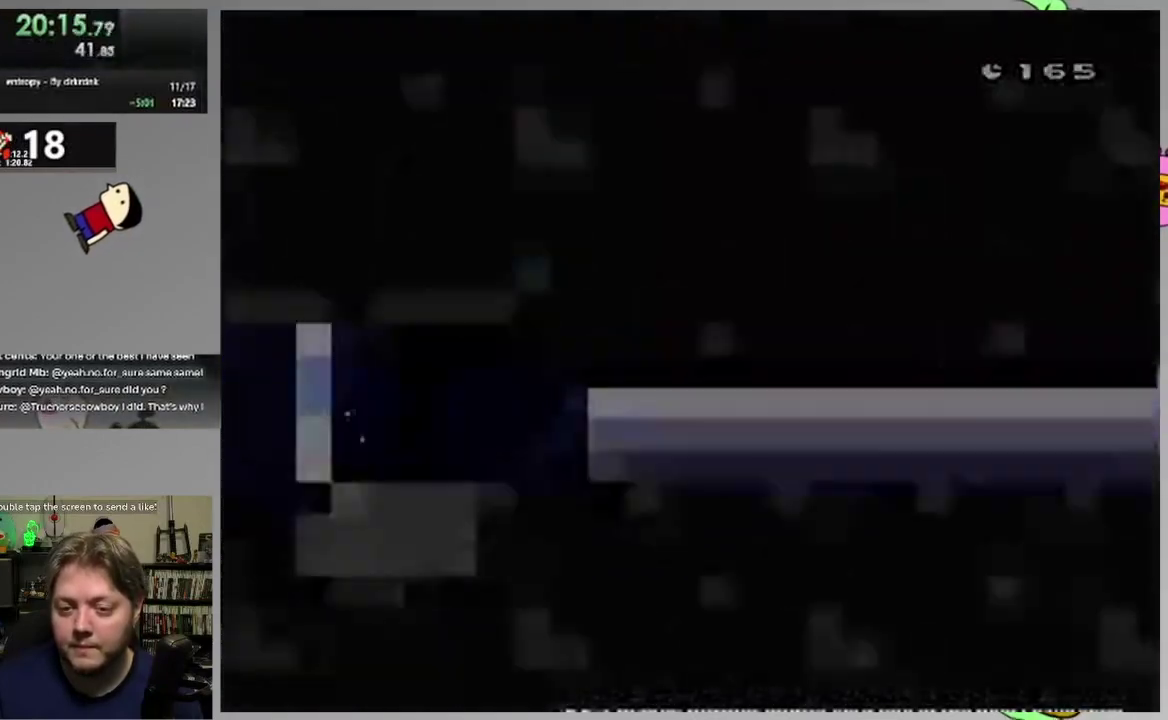
{"buttons": ["SQUARE"], "events": []}
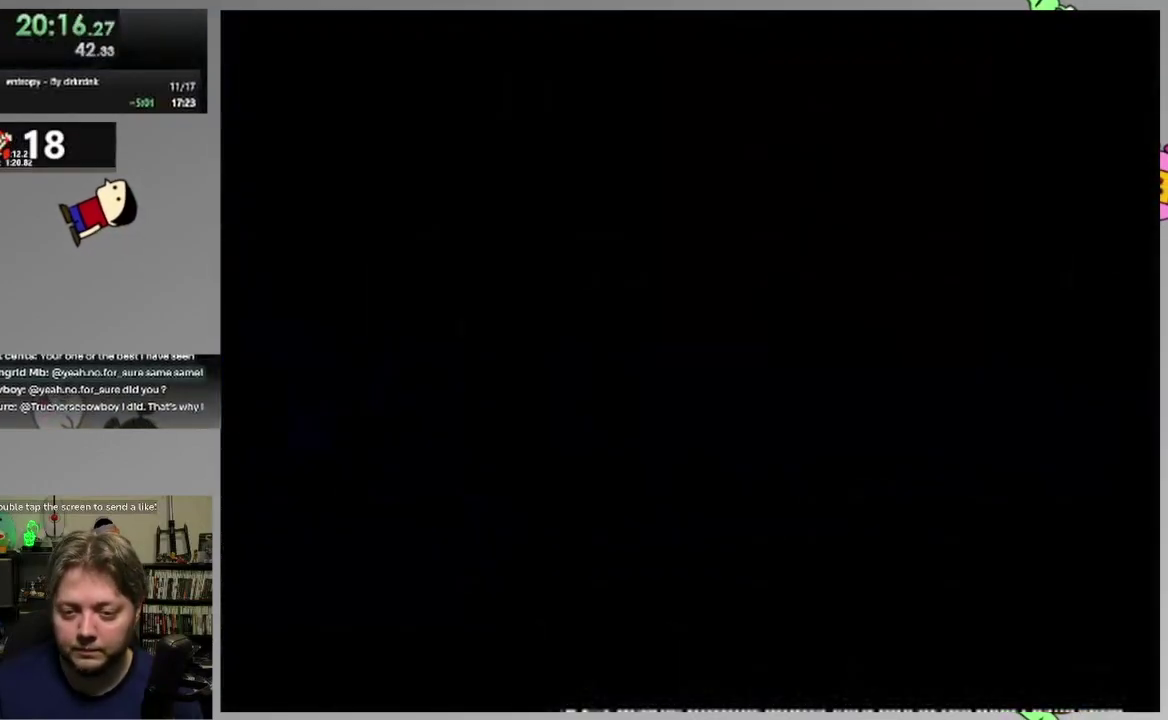
{"buttons": ["SQUARE"], "events": []}
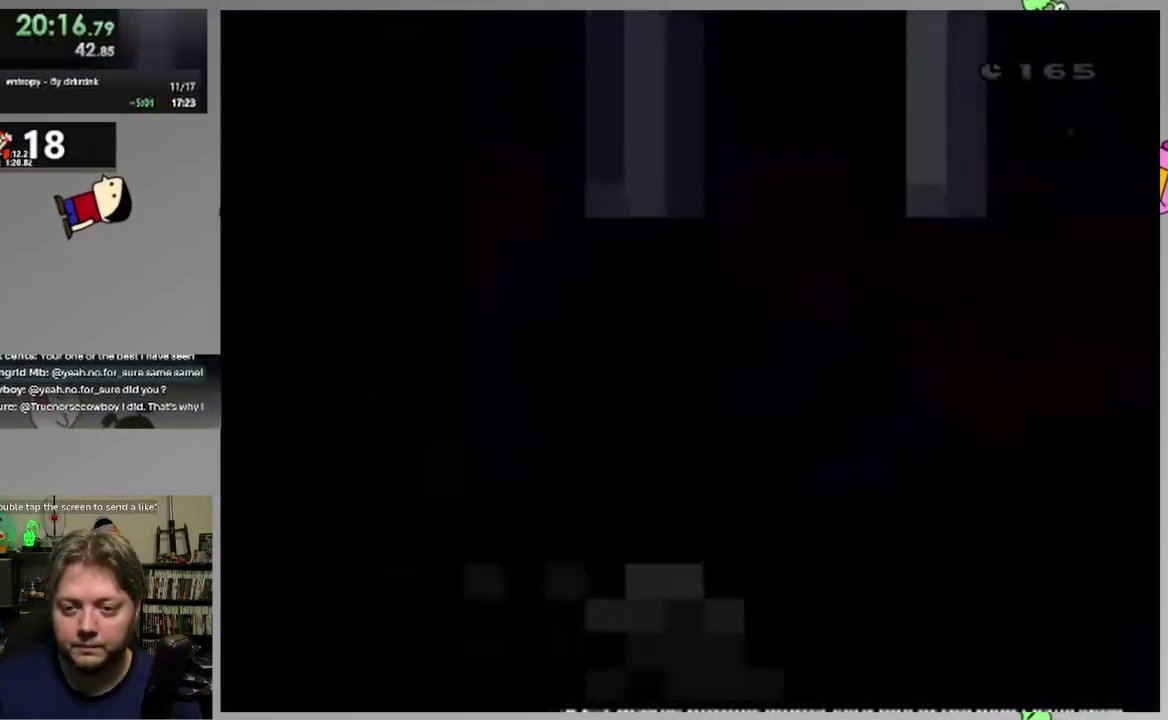
{"buttons": ["SQUARE"], "events": []}
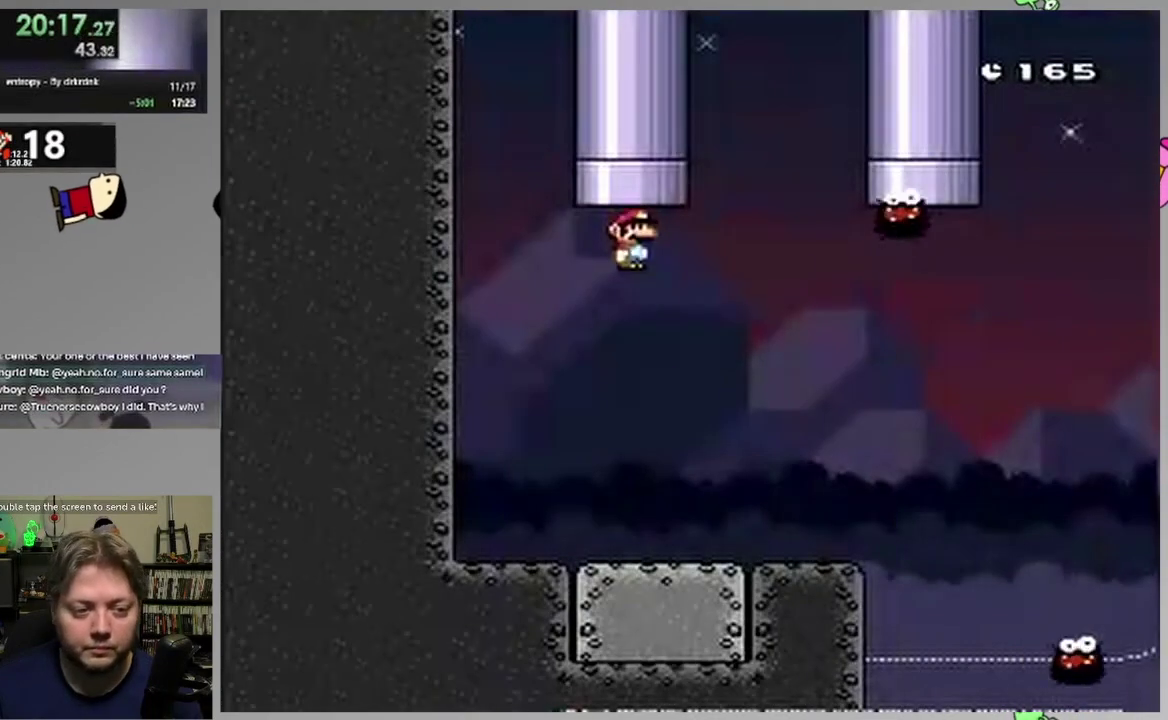
{"buttons": ["CIRCLE", "SQUARE", "DPAD_RIGHT"], "events": [[50, "DPAD_RIGHT", "down"], [100, "DPAD_RIGHT", "up"], [200, "DPAD_RIGHT", "down"], [433, "CIRCLE", "down"]]}
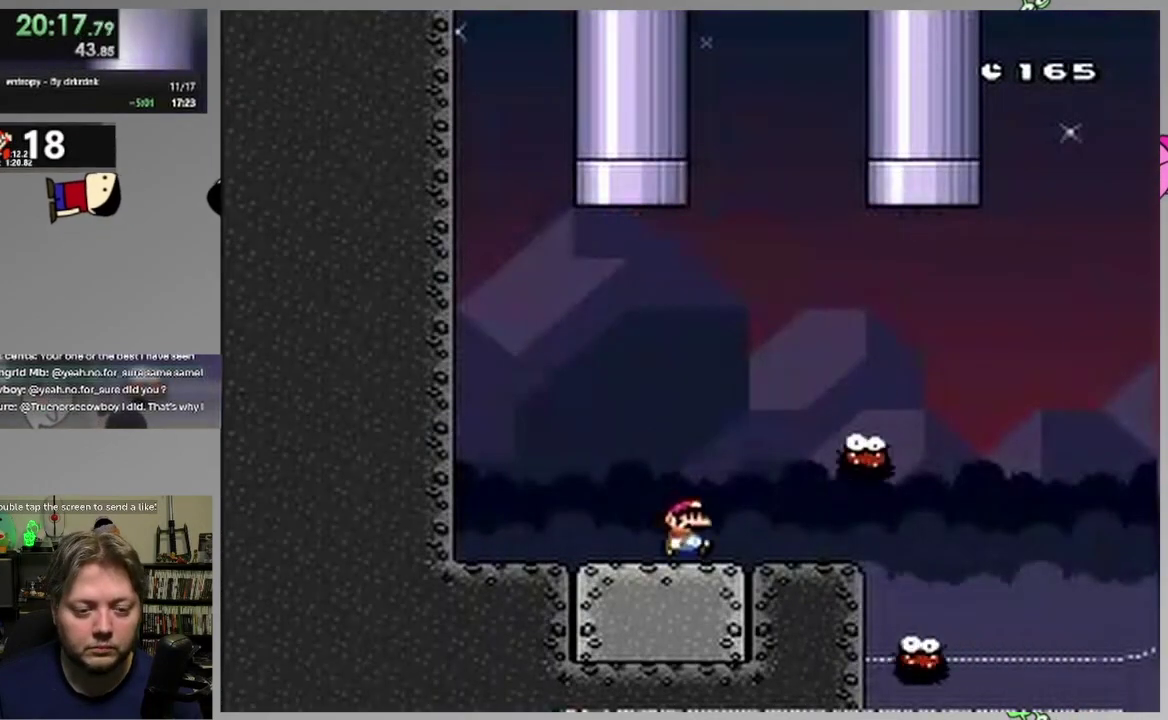
{"buttons": ["CIRCLE", "SQUARE", "DPAD_RIGHT"], "events": [[183, "CIRCLE", "up"], [467, "CIRCLE", "down"]]}
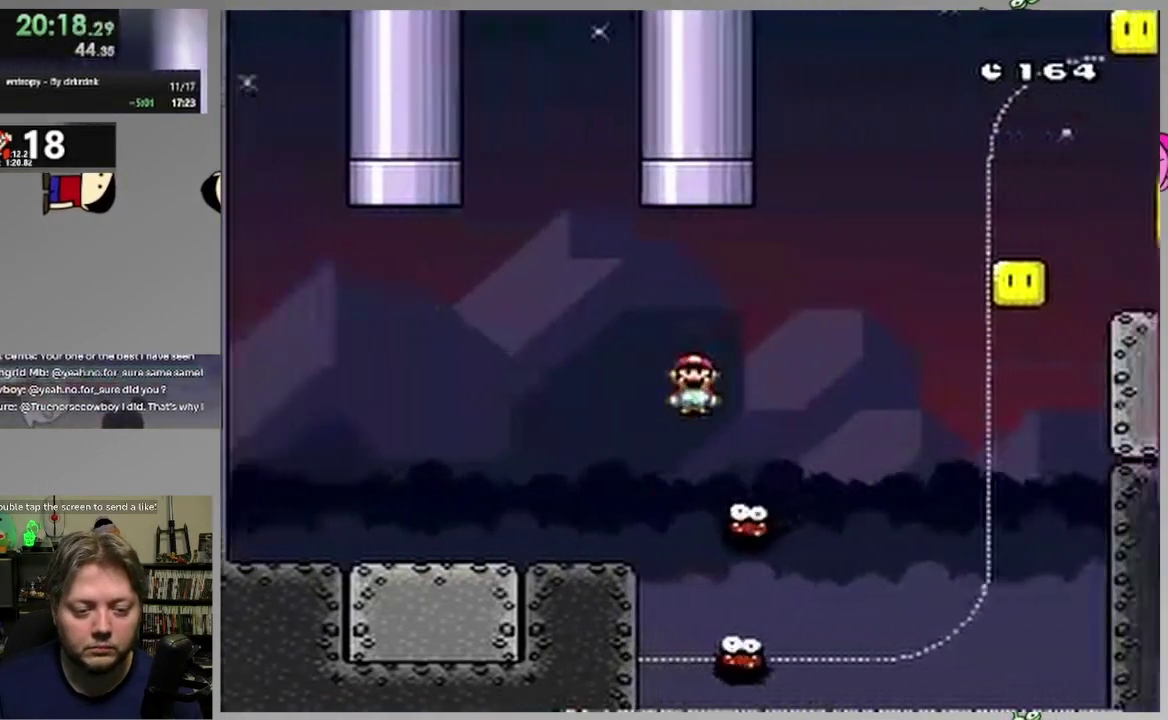
{"buttons": ["SQUARE", "DPAD_LEFT"], "events": [[383, "DPAD_LEFT", "down"], [383, "DPAD_RIGHT", "up"], [433, "CIRCLE", "up"]]}
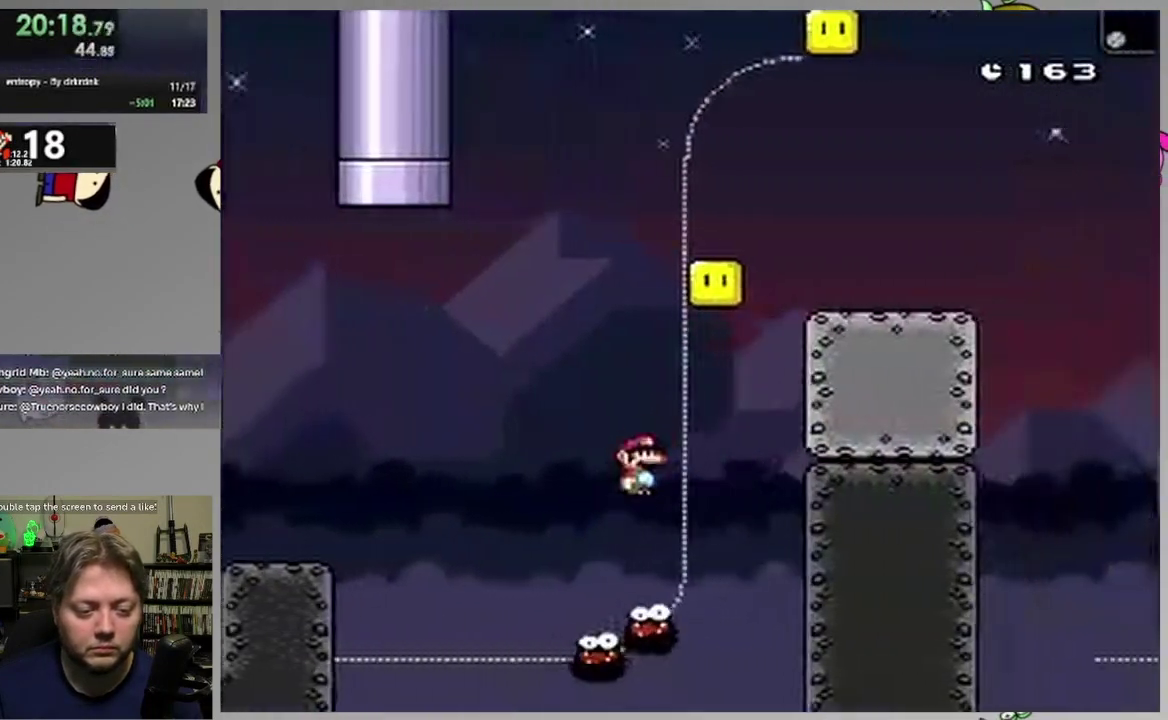
{"buttons": ["CIRCLE", "SQUARE", "DPAD_LEFT"], "events": [[67, "DPAD_LEFT", "up"], [117, "DPAD_RIGHT", "down"], [150, "CIRCLE", "down"], [333, "DPAD_RIGHT", "up"], [383, "DPAD_LEFT", "down"]]}
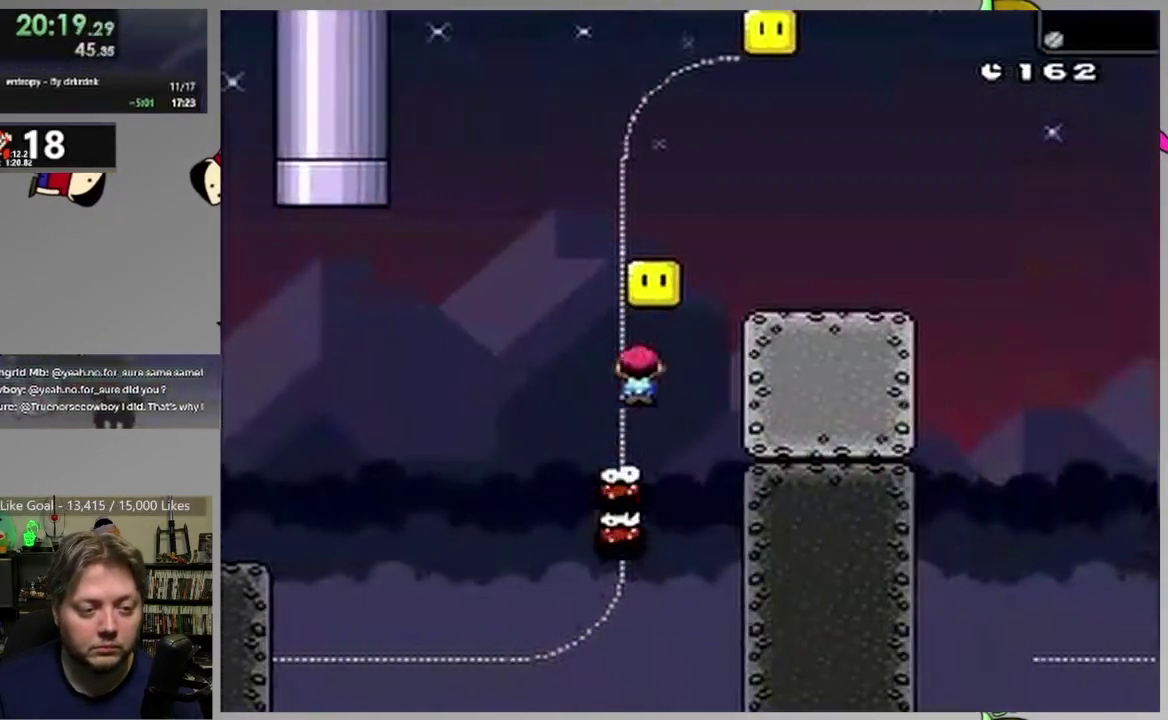
{"buttons": ["SQUARE", "DPAD_RIGHT"], "events": [[67, "DPAD_LEFT", "up"], [167, "DPAD_RIGHT", "down"], [300, "DPAD_RIGHT", "up"], [367, "DPAD_RIGHT", "down"], [417, "CIRCLE", "up"]]}
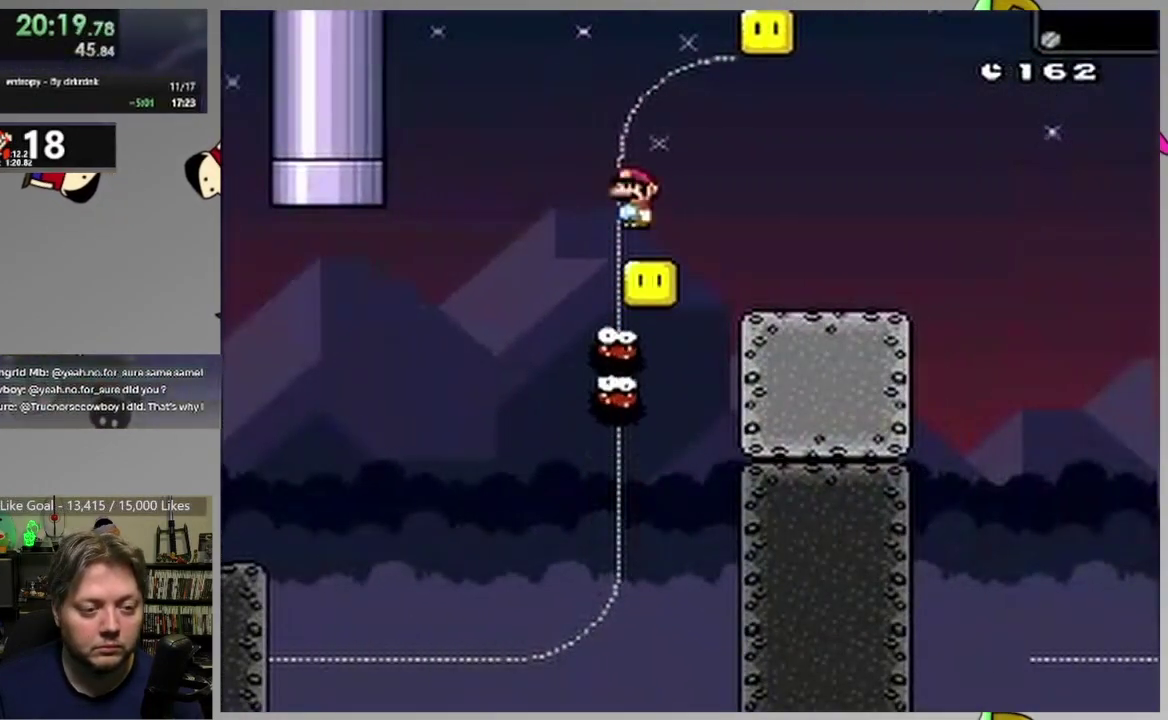
{"buttons": ["CROSS", "SQUARE", "DPAD_LEFT"], "events": [[217, "DPAD_RIGHT", "up"], [283, "DPAD_LEFT", "down"], [317, "CROSS", "down"]]}
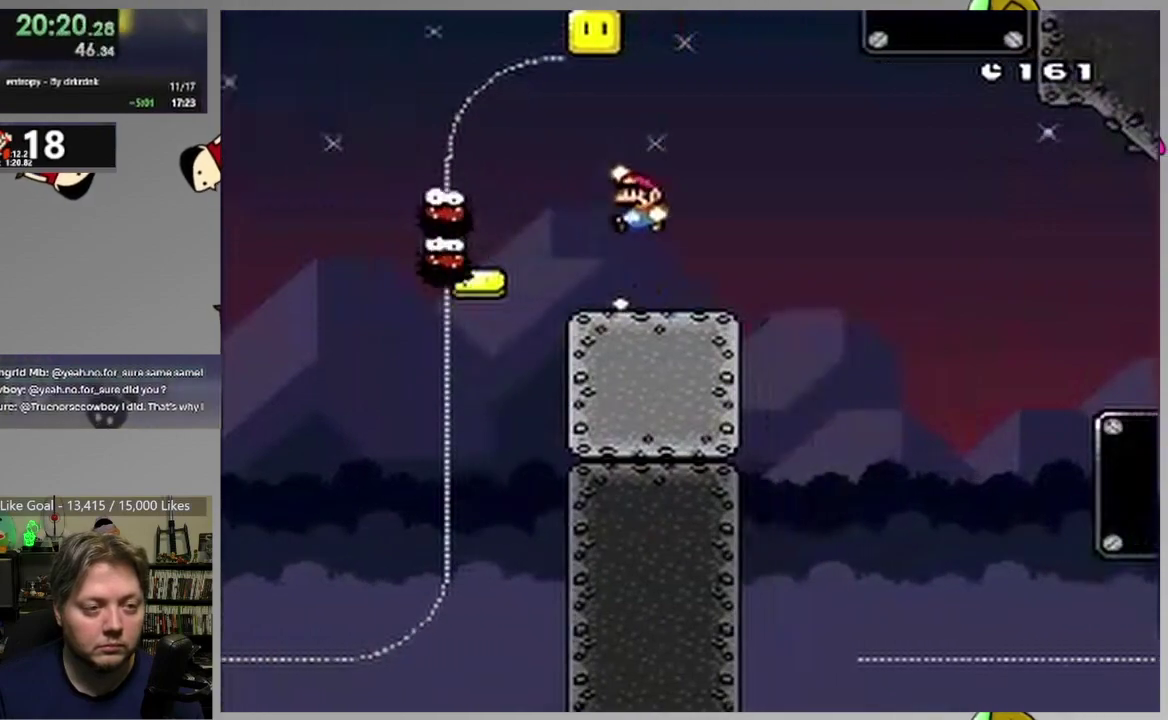
{"buttons": ["SQUARE", "DPAD_RIGHT"], "events": [[100, "DPAD_LEFT", "up"], [150, "DPAD_RIGHT", "down"], [217, "CROSS", "up"]]}
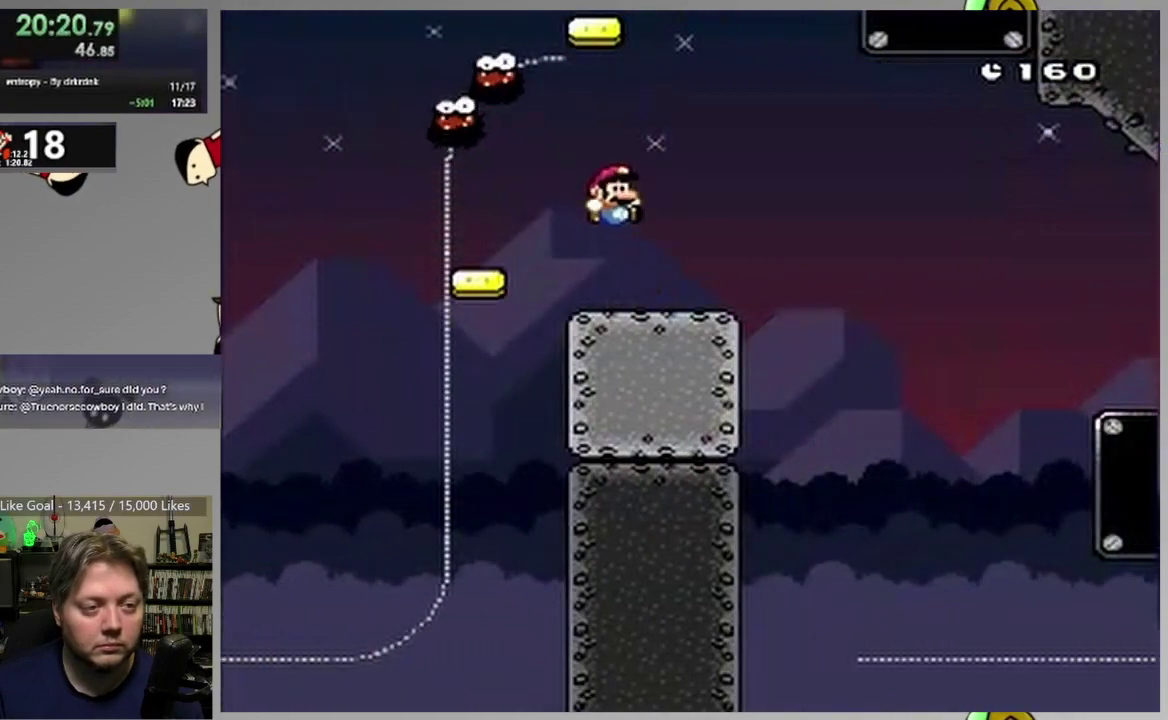
{"buttons": ["SQUARE", "DPAD_RIGHT"], "events": [[33, "CIRCLE", "down"], [150, "CIRCLE", "up"], [217, "CIRCLE", "down"], [450, "CIRCLE", "up"]]}
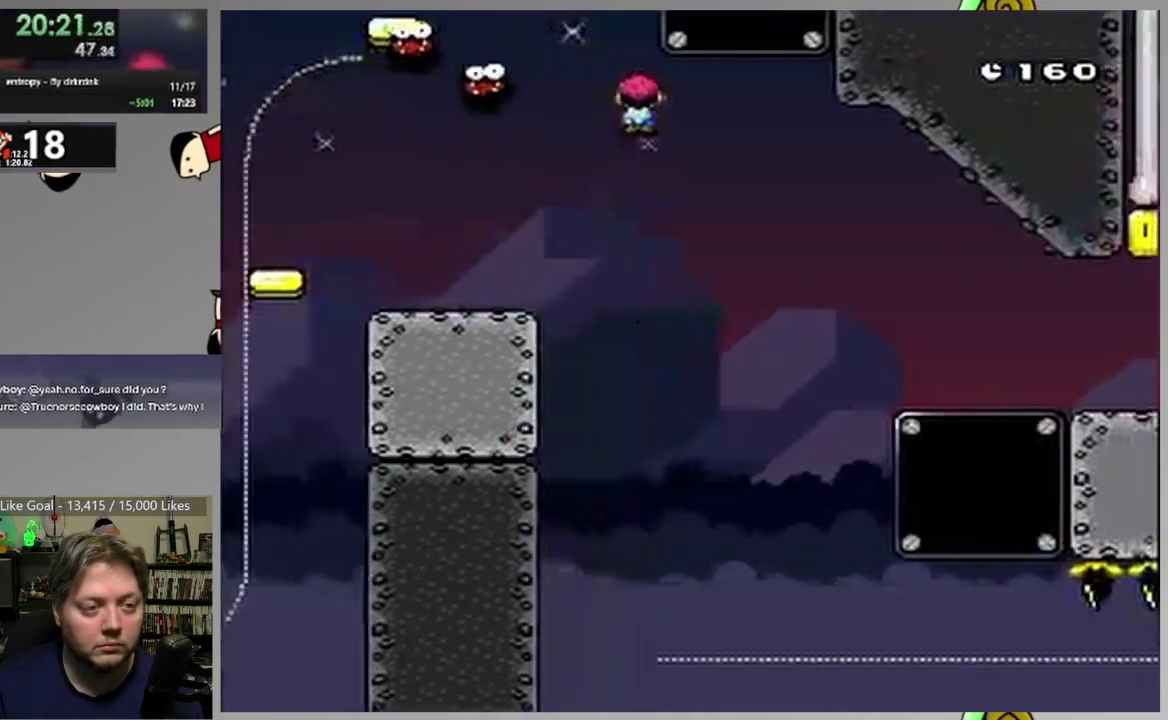
{"buttons": ["CIRCLE", "SQUARE", "DPAD_RIGHT"], "events": [[17, "DPAD_RIGHT", "up"], [33, "DPAD_LEFT", "down"], [117, "CIRCLE", "down"], [167, "DPAD_LEFT", "up"], [233, "DPAD_RIGHT", "down"]]}
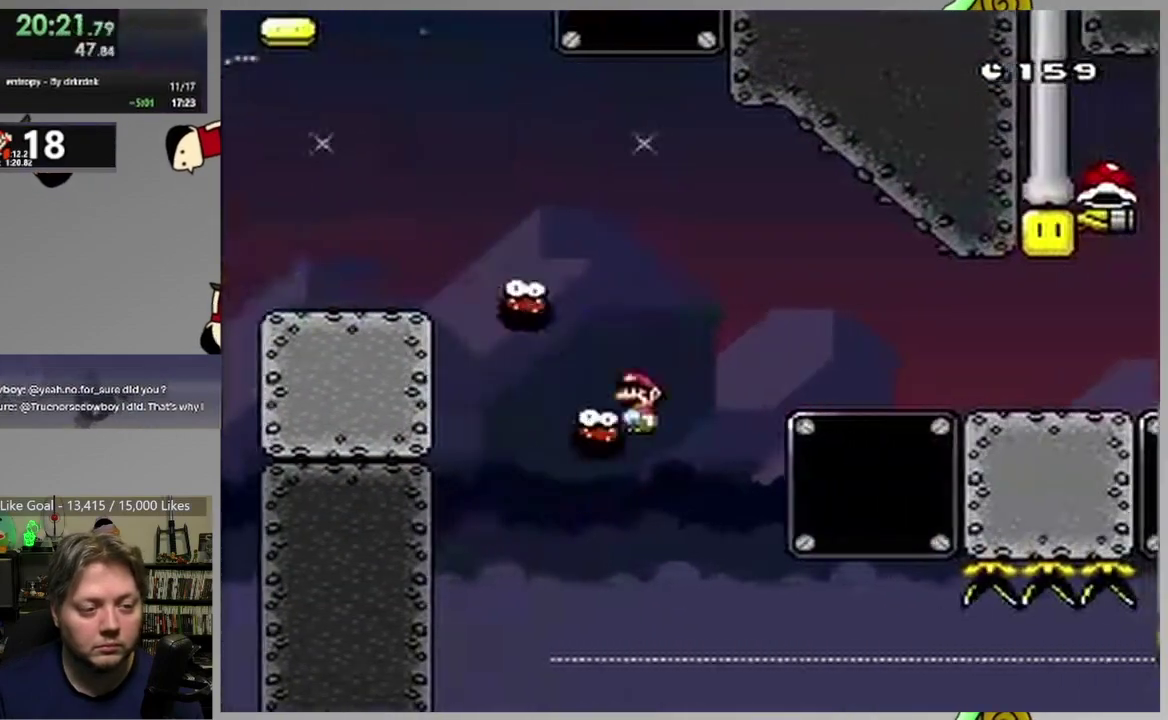
{"buttons": ["CIRCLE", "SQUARE", "DPAD_RIGHT"], "events": [[283, "CIRCLE", "up"], [383, "CIRCLE", "down"]]}
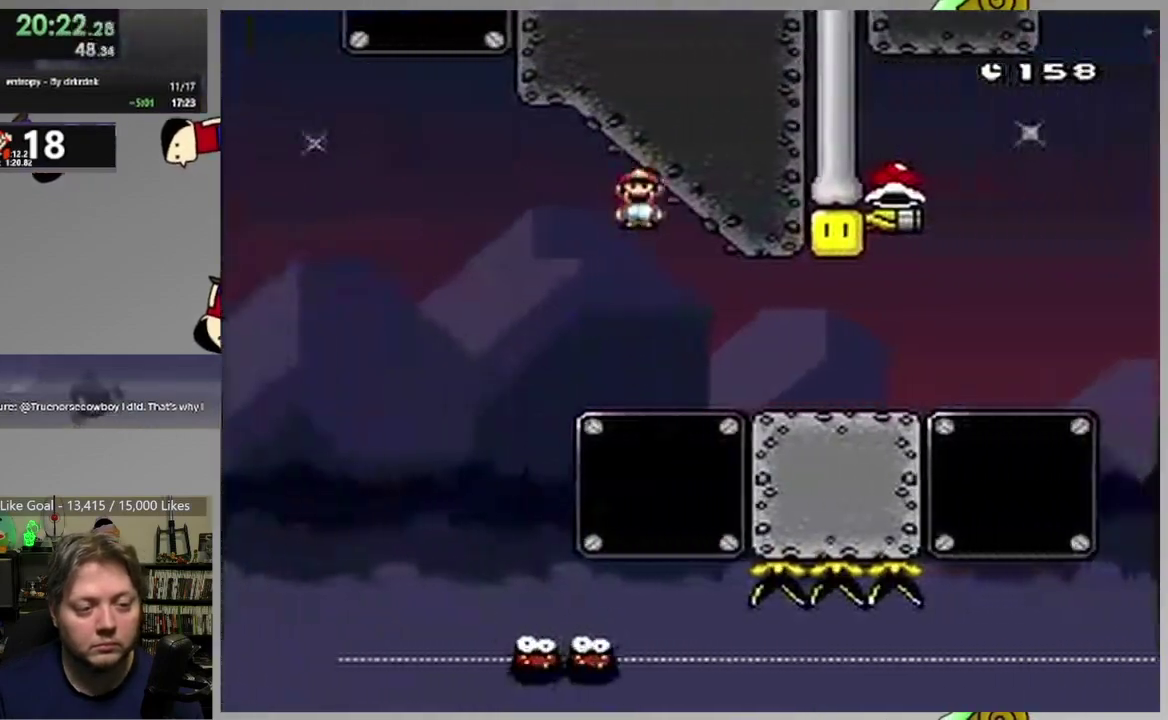
{"buttons": ["SQUARE"], "events": [[117, "CIRCLE", "up"], [200, "DPAD_RIGHT", "up"], [233, "DPAD_LEFT", "down"], [317, "CROSS", "down"], [467, "DPAD_LEFT", "up"], [500, "CROSS", "up"]]}
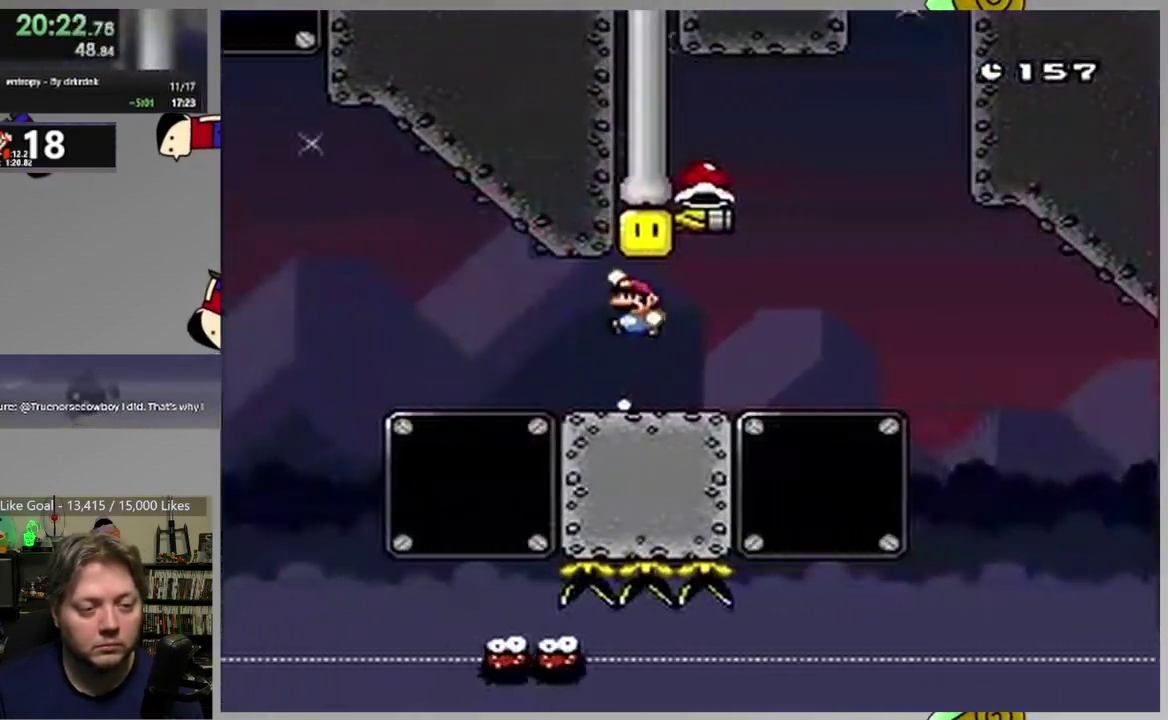
{"buttons": ["CIRCLE", "SQUARE", "DPAD_RIGHT"], "events": [[17, "DPAD_RIGHT", "down"], [383, "CIRCLE", "down"]]}
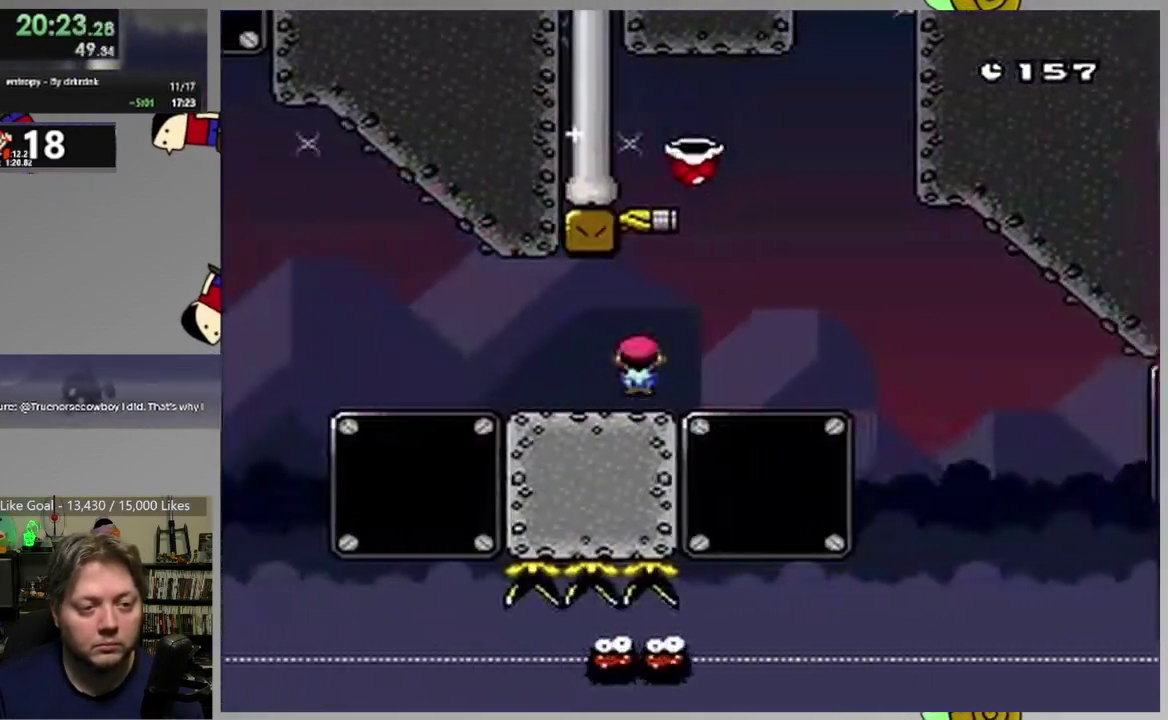
{"buttons": ["SQUARE", "DPAD_LEFT"], "events": [[167, "CIRCLE", "up"], [417, "DPAD_RIGHT", "up"], [450, "DPAD_LEFT", "down"]]}
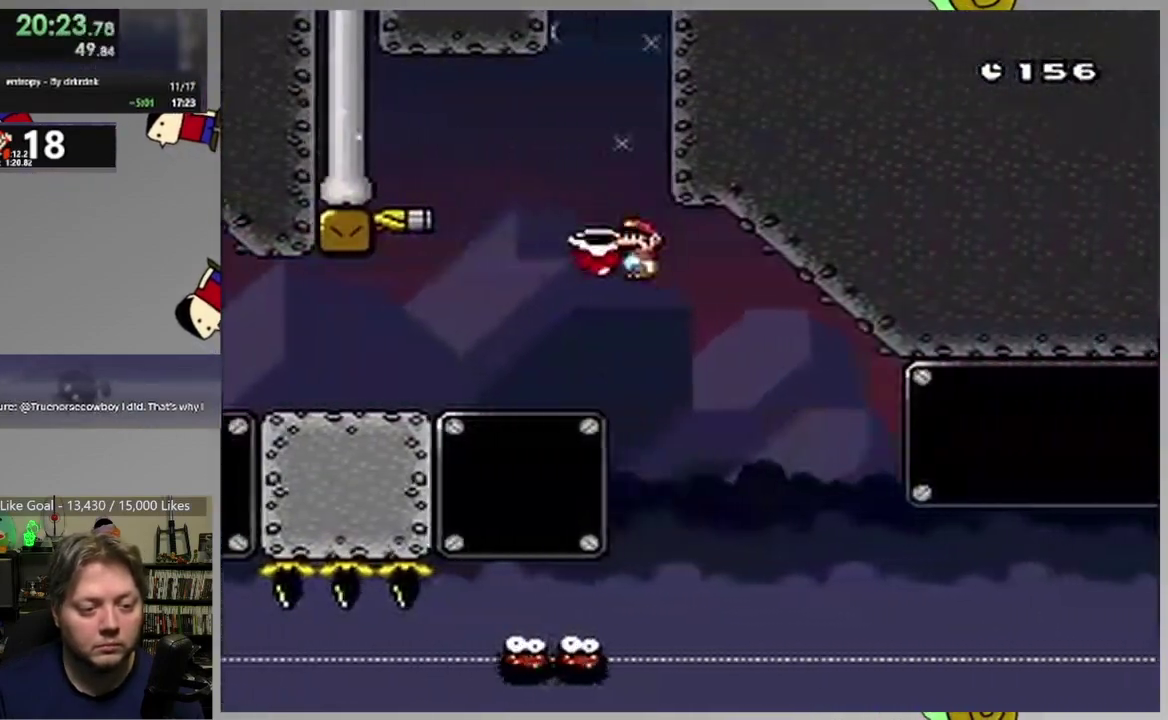
{"buttons": ["SQUARE"], "events": [[100, "DPAD_LEFT", "up"], [133, "DPAD_RIGHT", "down"], [417, "DPAD_RIGHT", "up"]]}